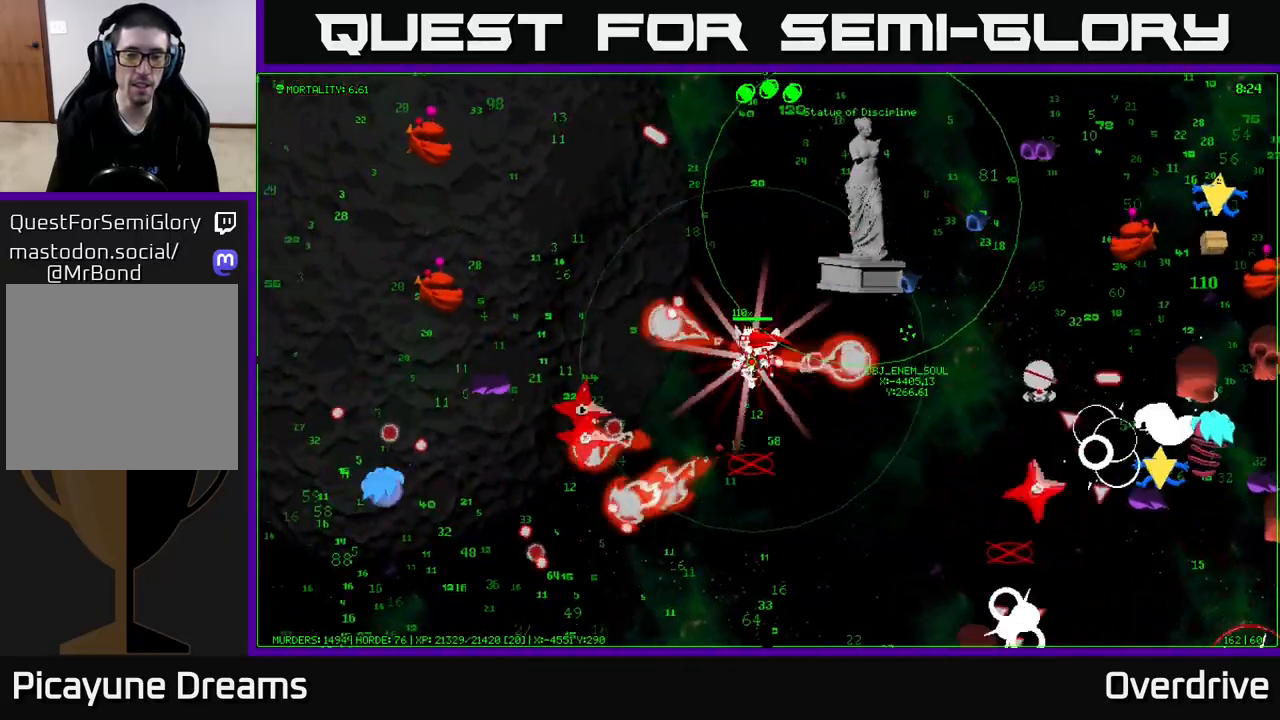
Gameplay with a controller (Xbox layout); each line is a JSON object with the inputs held at the frame after it. "events" lists button and stick changes between this image and that frame as [ms after this image, input, new state], when the widget could be followed in between.
{"buttons": [], "left_stick": "up-left", "right_stick": "center", "events": [[450, "left_stick", "up-left"]]}
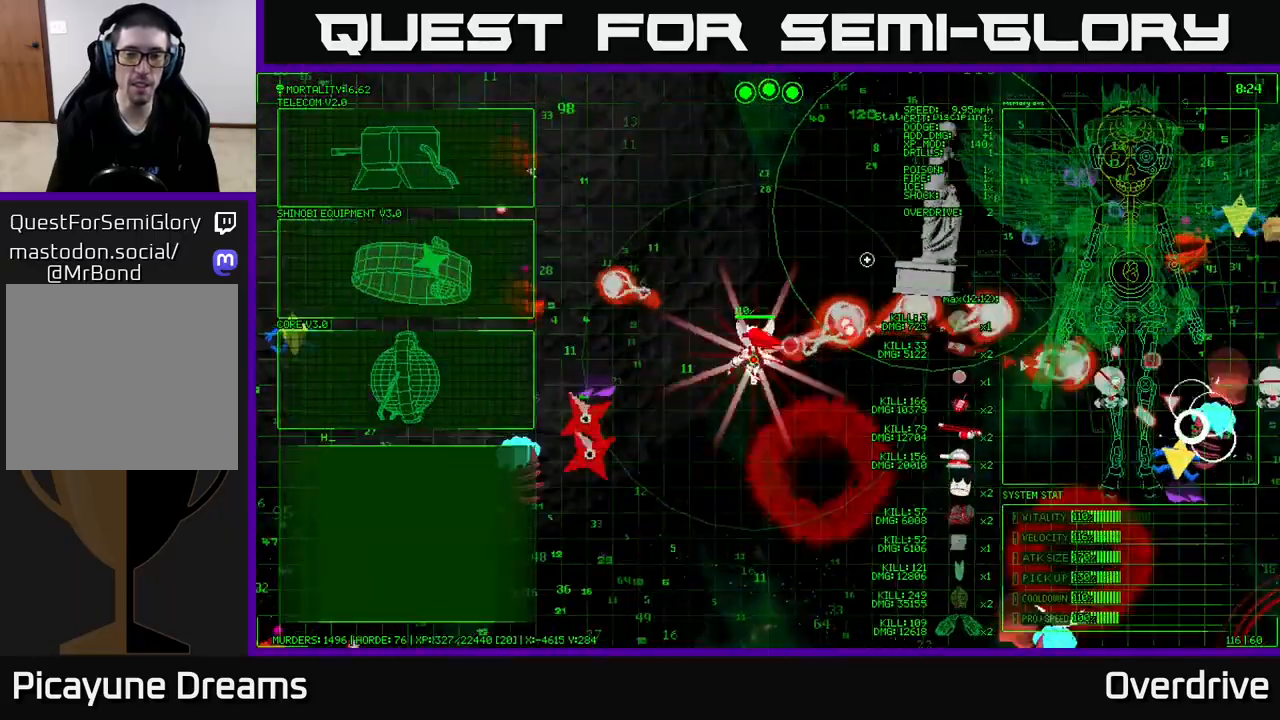
{"buttons": [], "left_stick": "up-left", "right_stick": "center", "events": []}
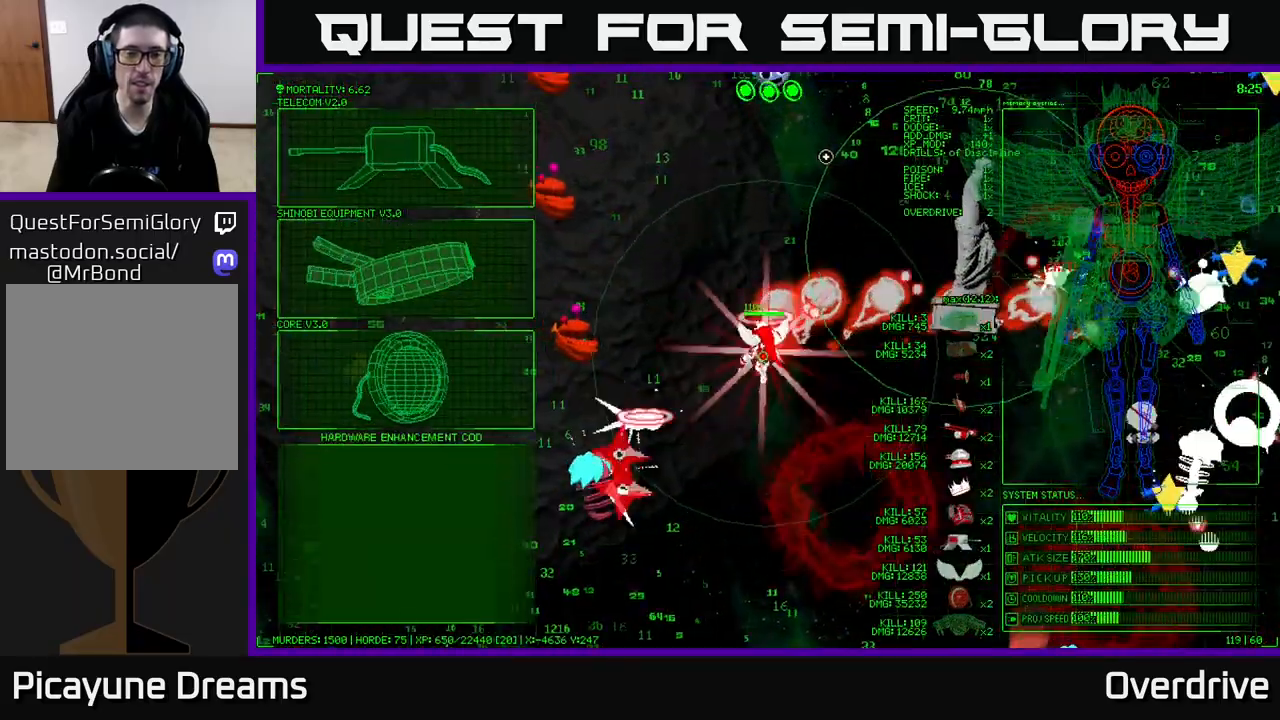
{"buttons": [], "left_stick": "left", "right_stick": "center", "events": [[67, "left_stick", "center"], [217, "left_stick", "left"]]}
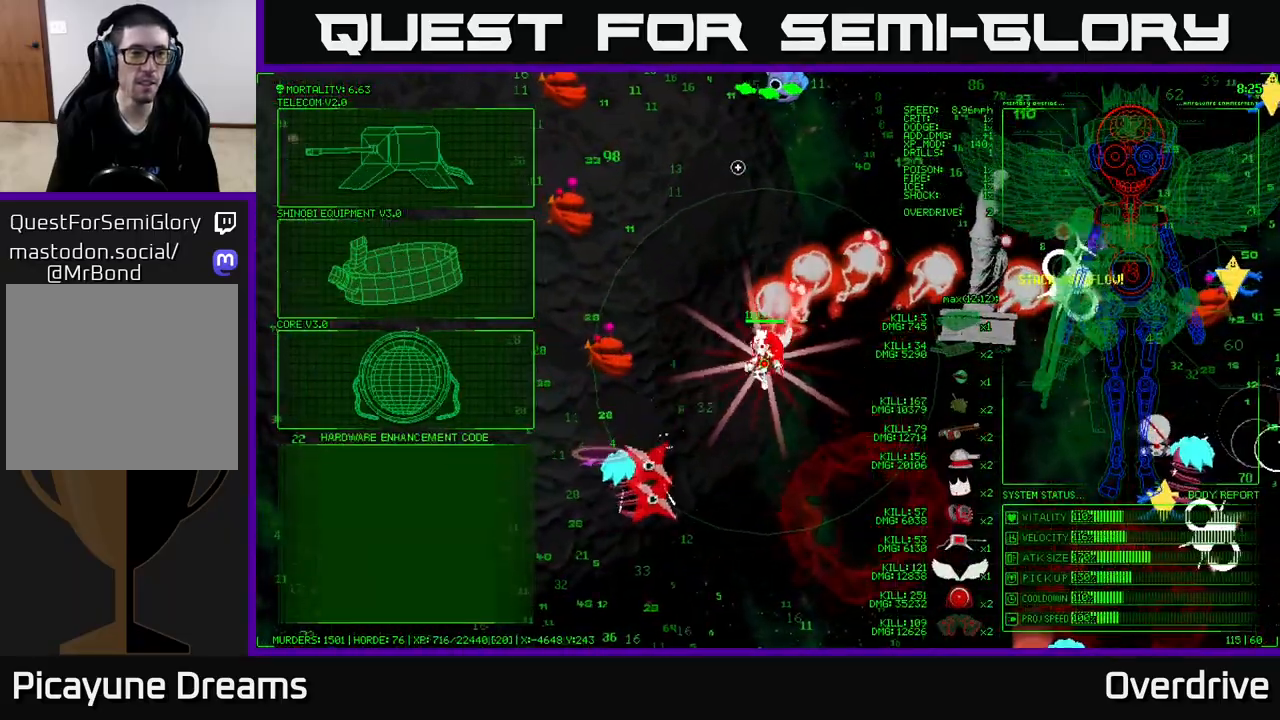
{"buttons": [], "left_stick": "left", "right_stick": "center", "events": [[17, "left_stick", "down-left"], [183, "left_stick", "left"]]}
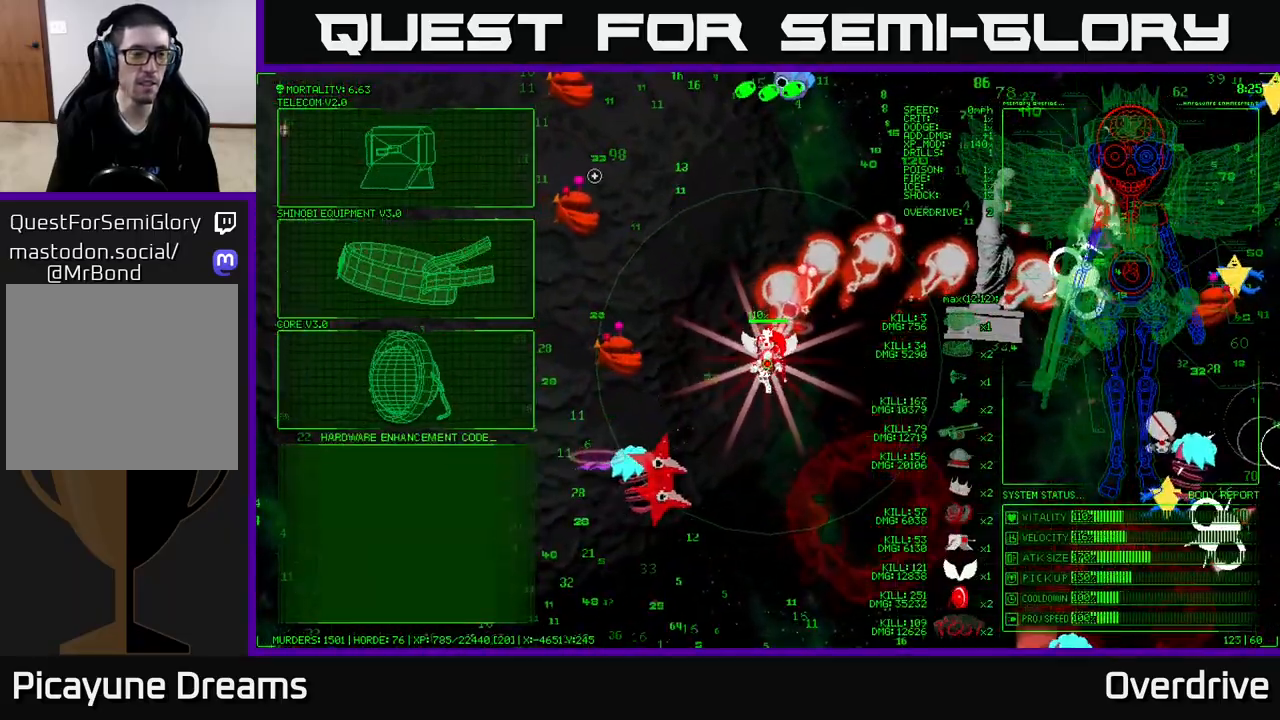
{"buttons": [], "left_stick": "up-left", "right_stick": "center", "events": [[333, "left_stick", "up-left"]]}
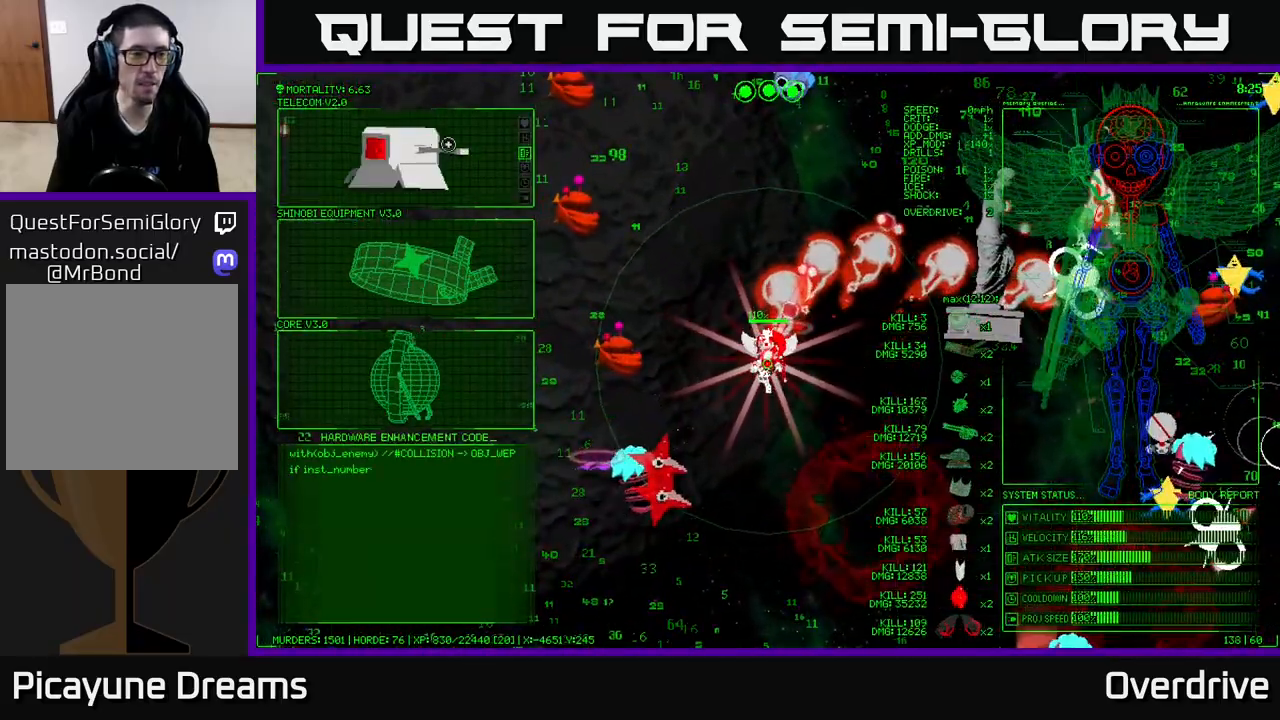
{"buttons": [], "left_stick": "down", "right_stick": "center", "events": [[50, "left_stick", "down-left"], [267, "left_stick", "down"]]}
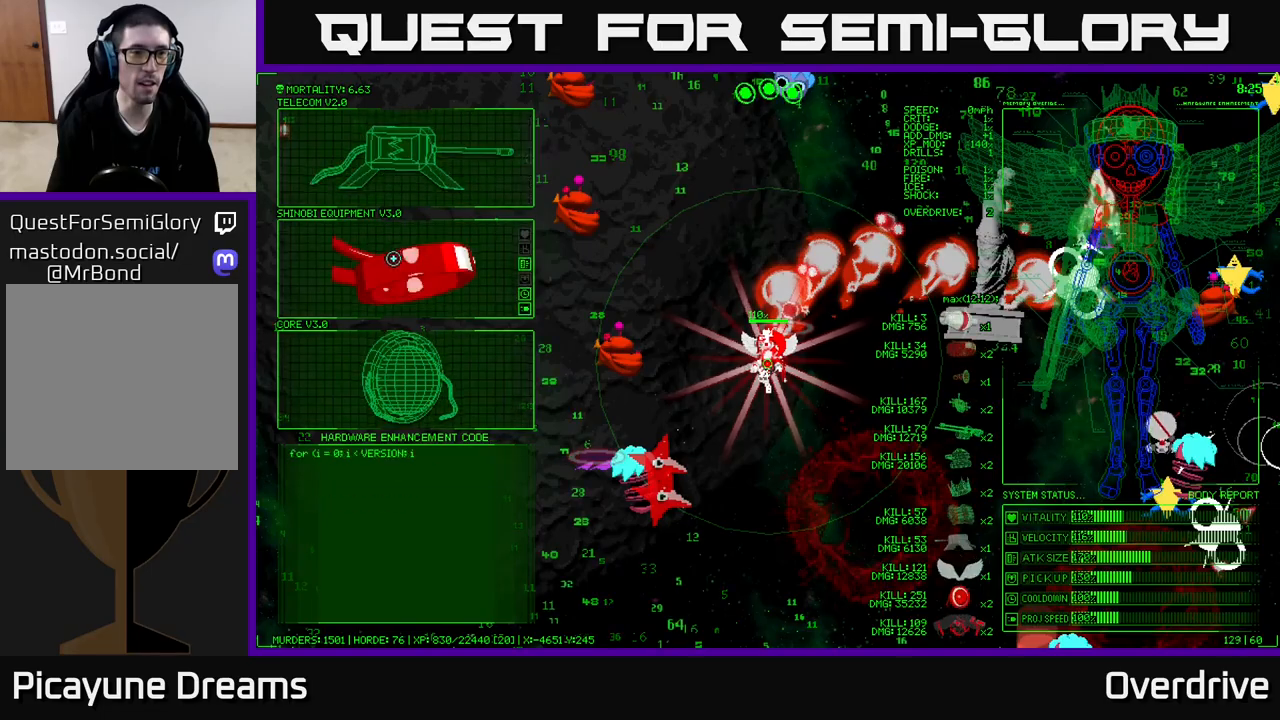
{"buttons": [], "left_stick": "center", "right_stick": "center", "events": [[17, "left_stick", "up"], [383, "left_stick", "center"]]}
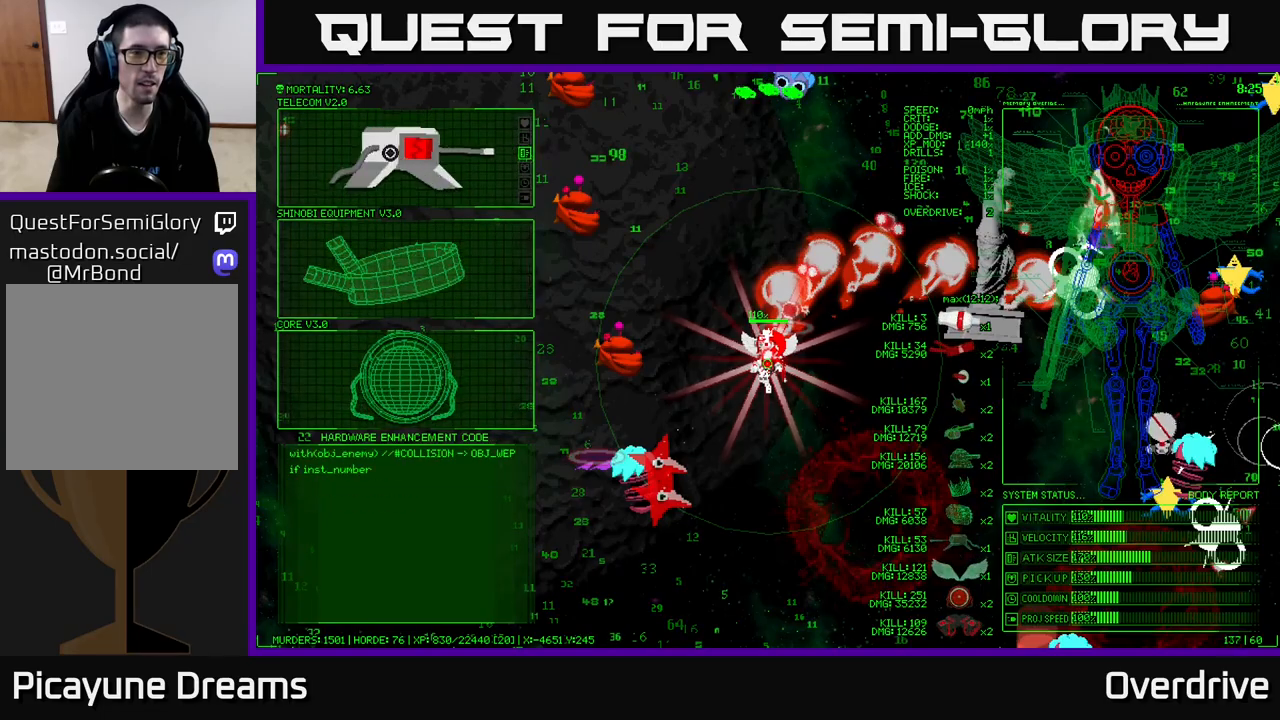
{"buttons": [], "left_stick": "up-left", "right_stick": "center", "events": [[83, "A", "down"], [167, "A", "up"], [283, "left_stick", "left"], [483, "left_stick", "up-left"]]}
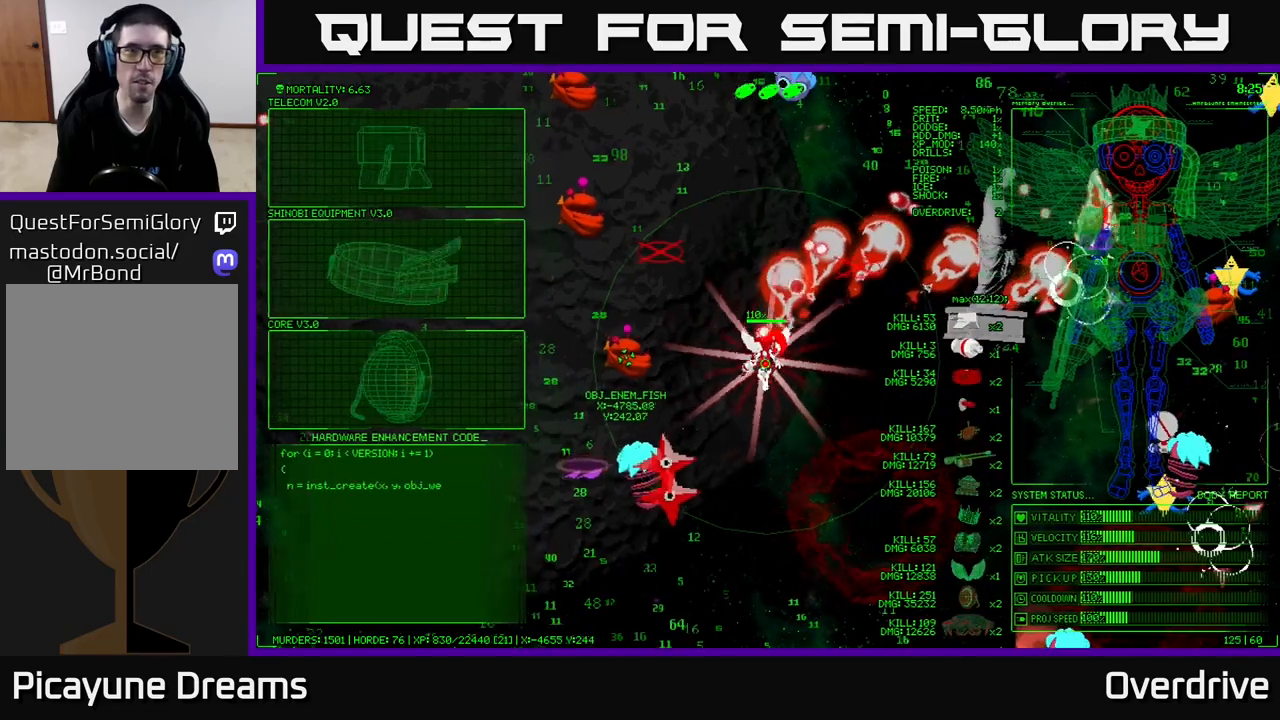
{"buttons": [], "left_stick": "up", "right_stick": "center", "events": [[150, "left_stick", "up"]]}
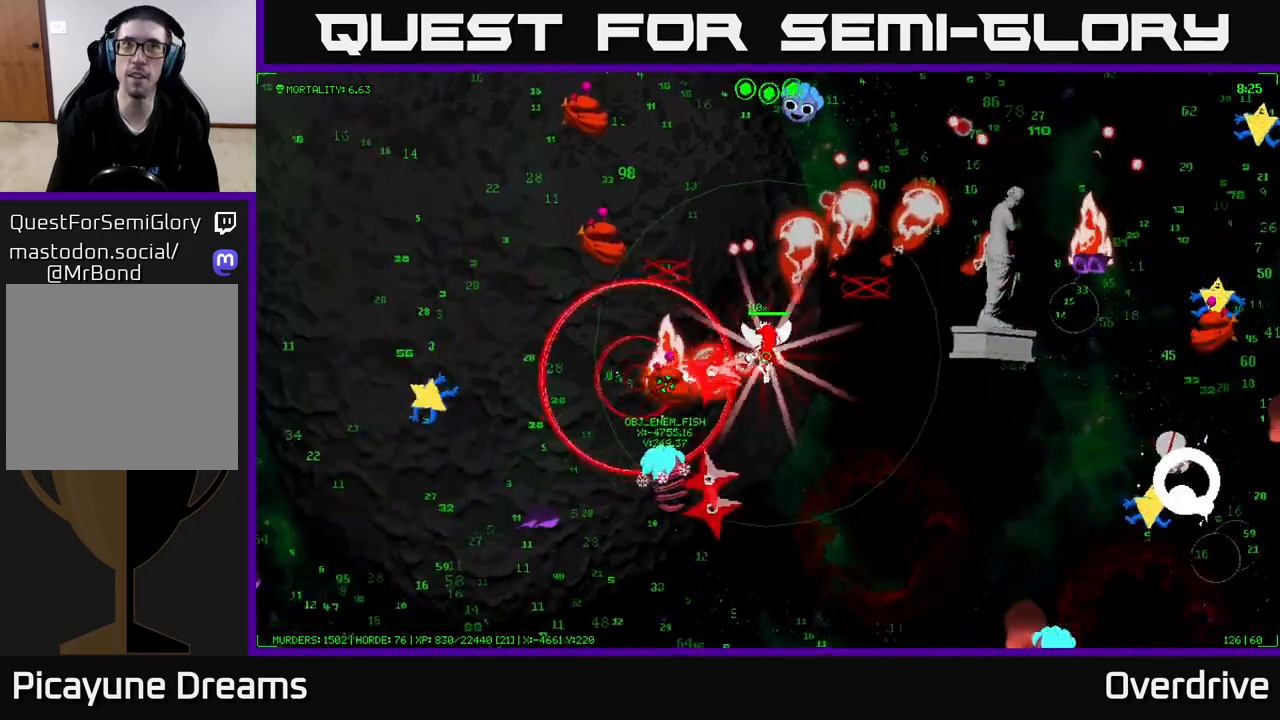
{"buttons": [], "left_stick": "up", "right_stick": "center", "events": [[233, "left_stick", "up-left"], [417, "left_stick", "up"]]}
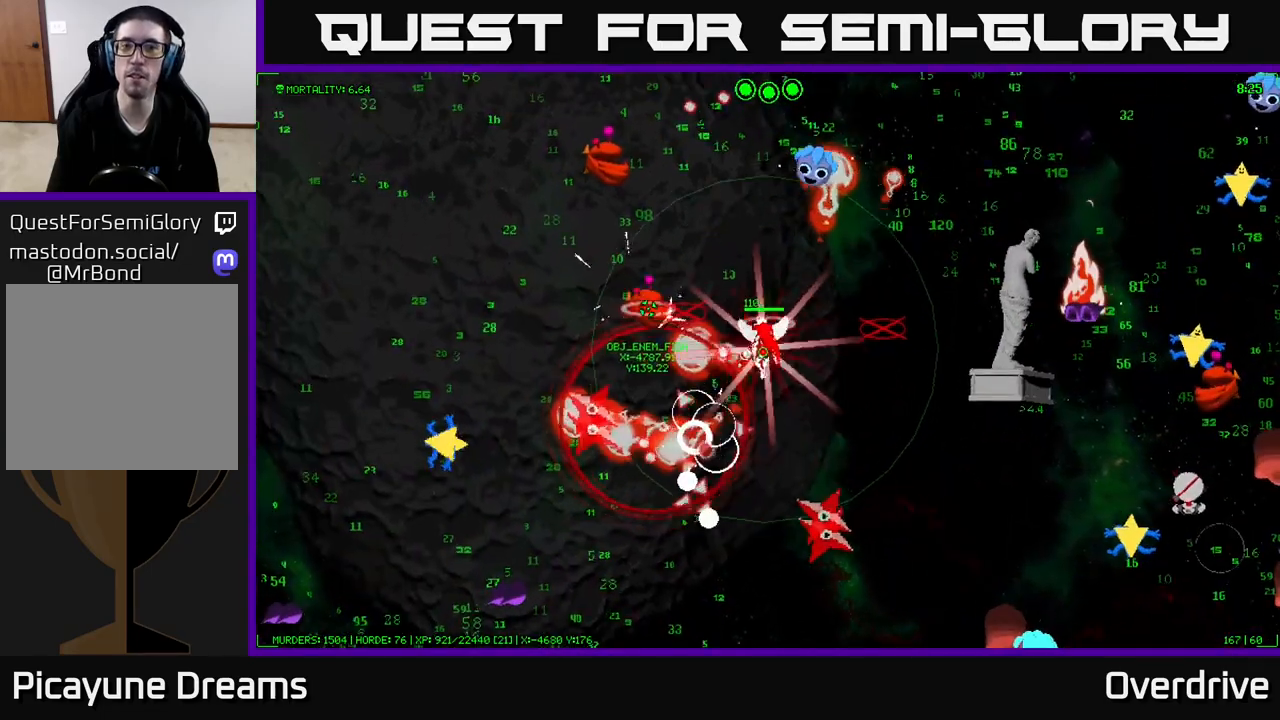
{"buttons": [], "left_stick": "up", "right_stick": "center", "events": [[300, "left_stick", "up-left"], [450, "left_stick", "up"]]}
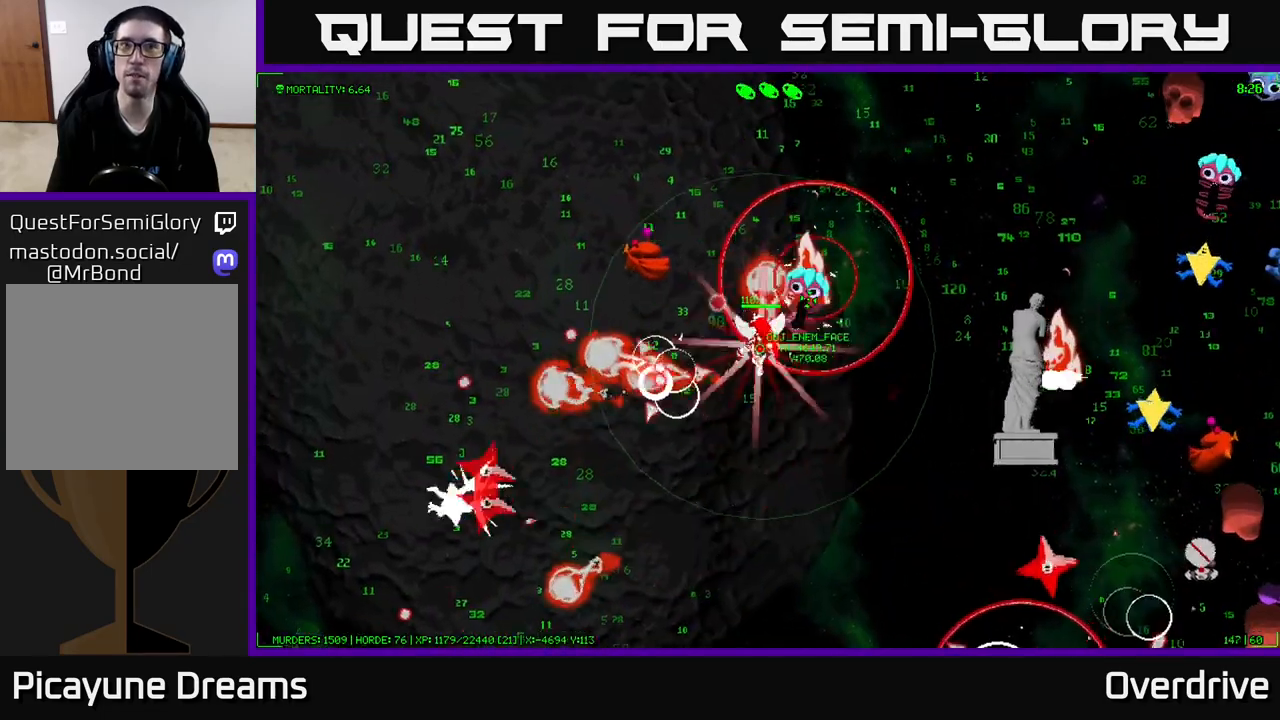
{"buttons": [], "left_stick": "up", "right_stick": "center", "events": [[67, "left_stick", "up-left"], [217, "left_stick", "up"]]}
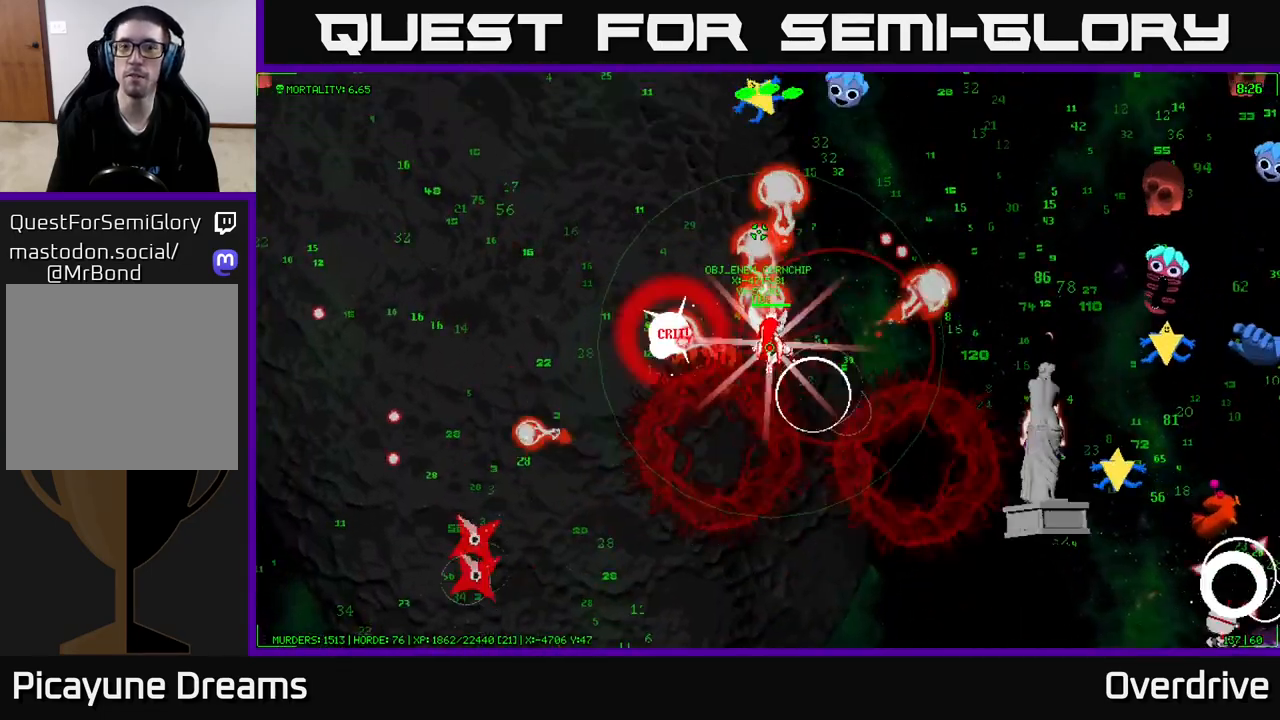
{"buttons": [], "left_stick": "up-left", "right_stick": "center", "events": [[33, "left_stick", "up-left"], [150, "left_stick", "up"], [267, "left_stick", "up-left"]]}
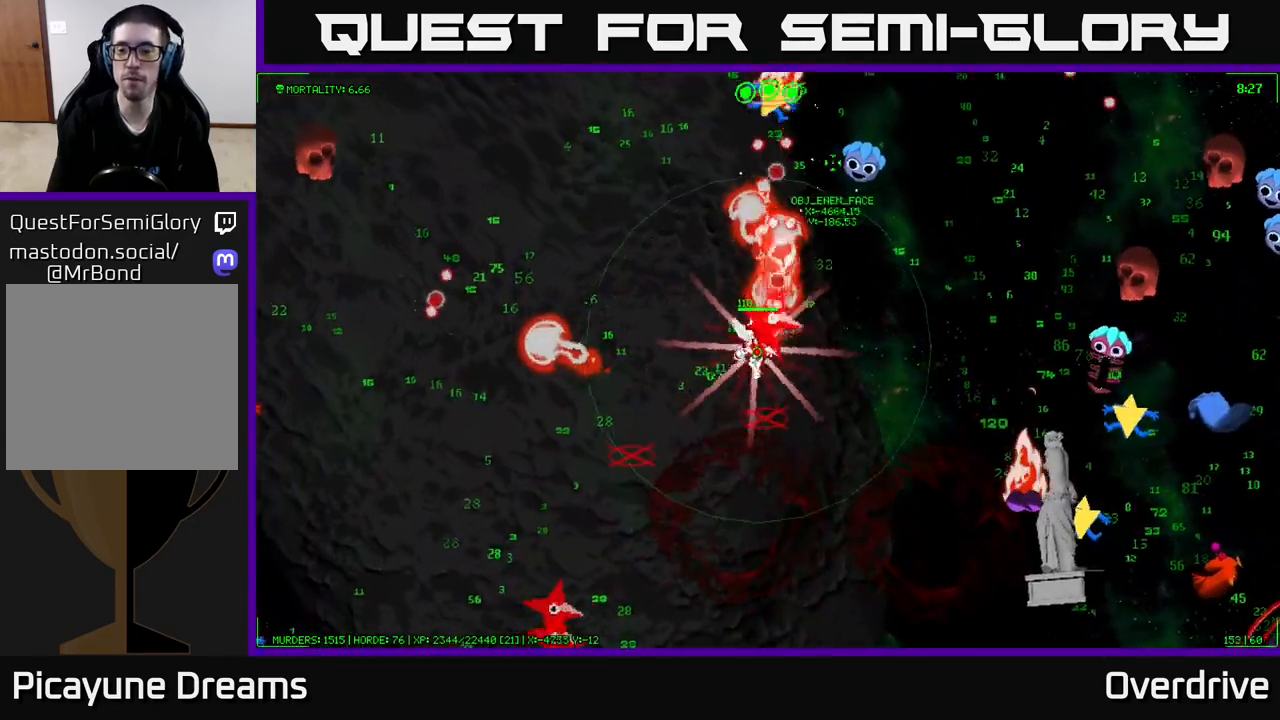
{"buttons": [], "left_stick": "left", "right_stick": "center", "events": [[83, "left_stick", "left"]]}
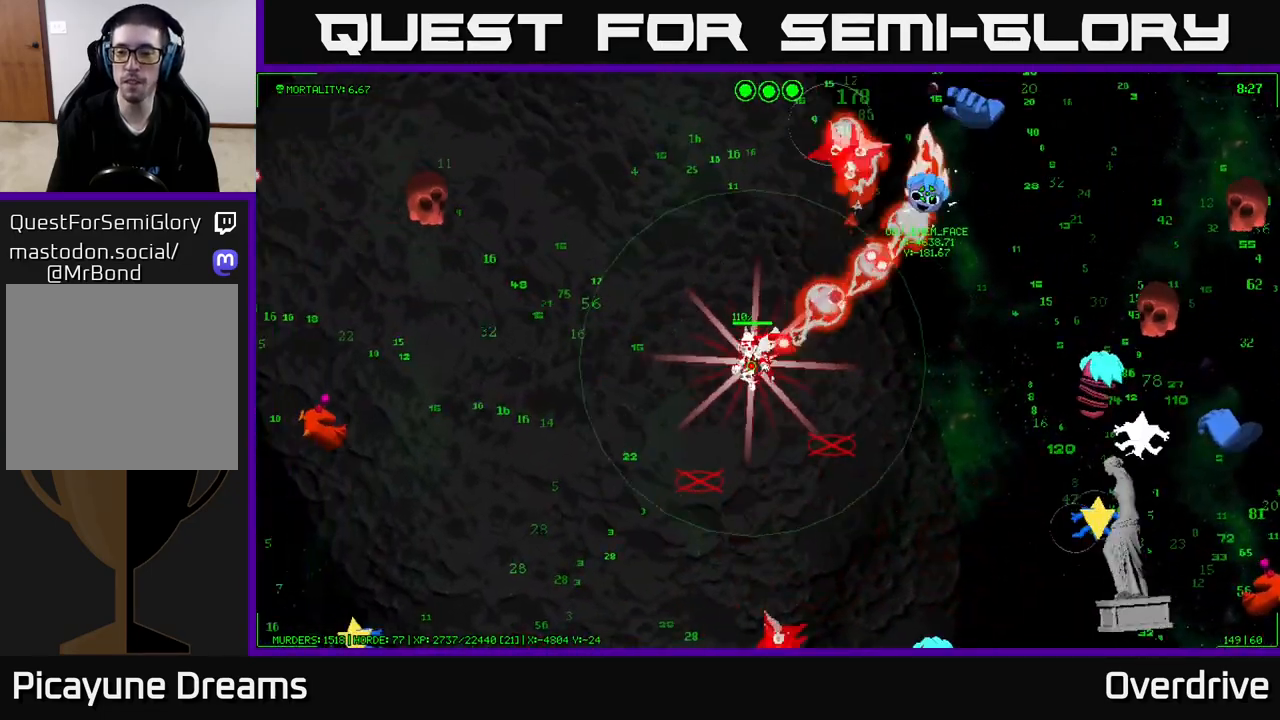
{"buttons": [], "left_stick": "down-left", "right_stick": "center", "events": [[483, "left_stick", "down-left"]]}
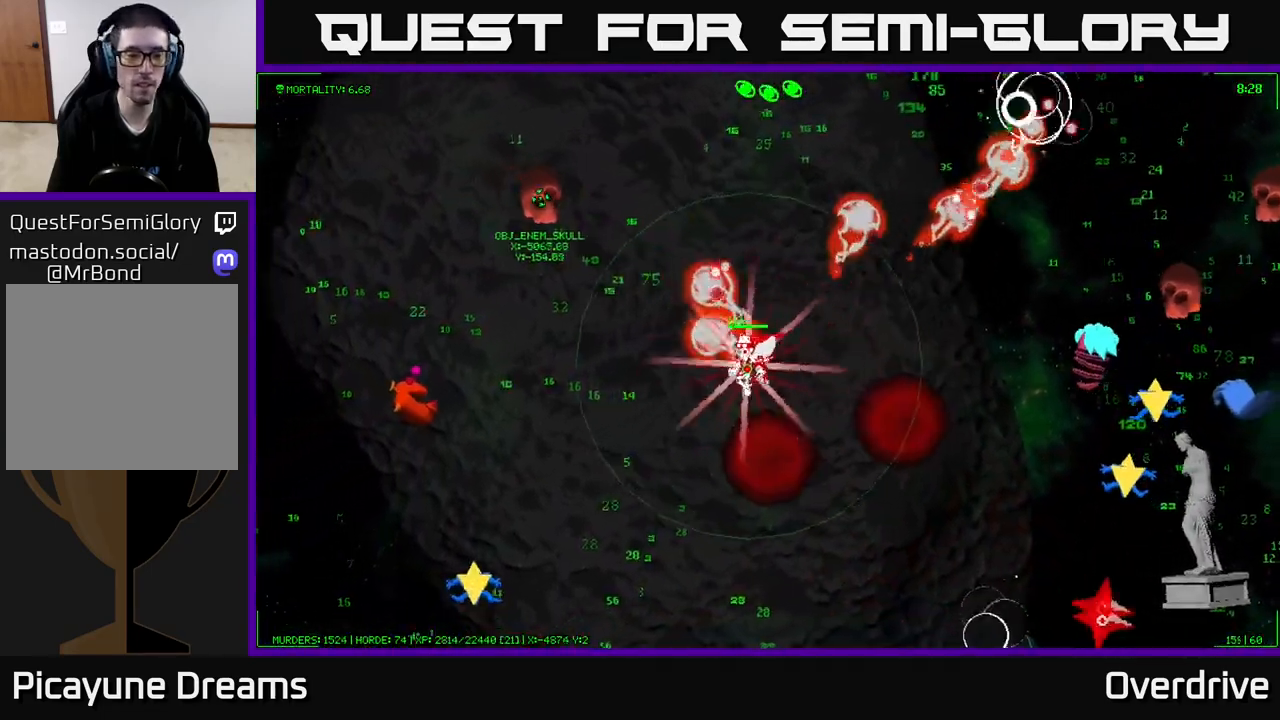
{"buttons": [], "left_stick": "down-left", "right_stick": "center", "events": []}
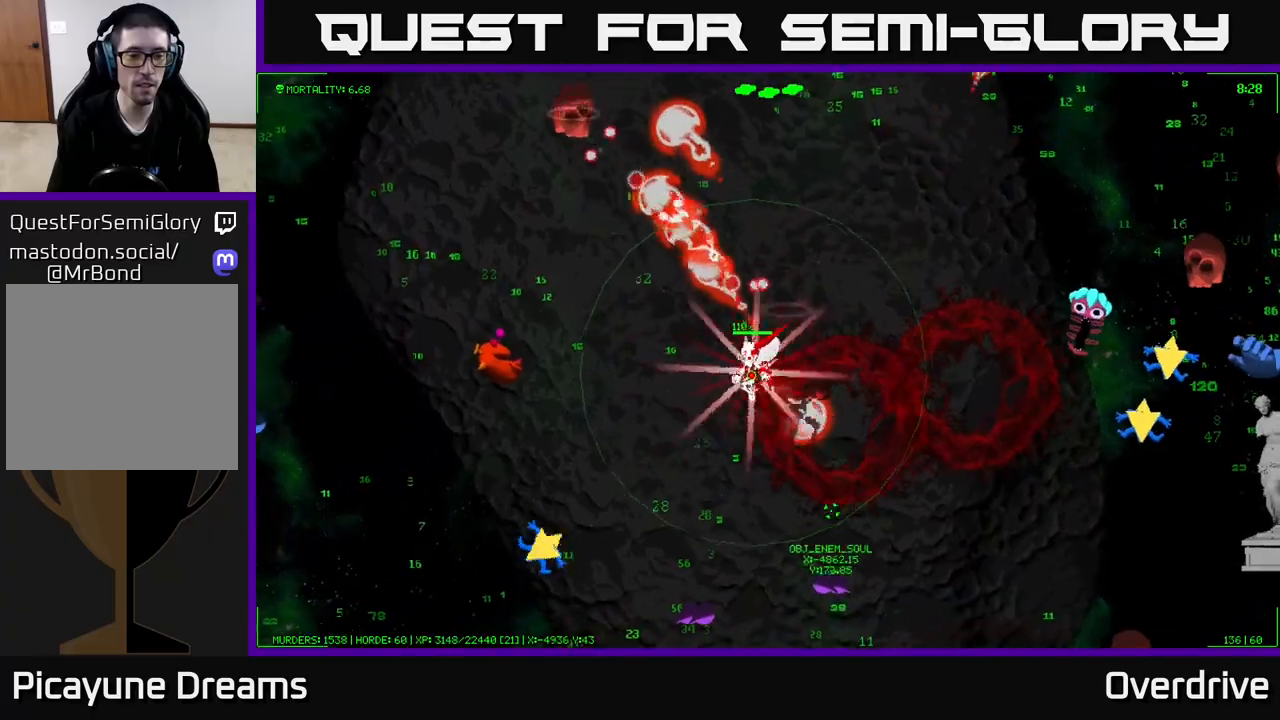
{"buttons": [], "left_stick": "left", "right_stick": "center", "events": [[33, "left_stick", "left"]]}
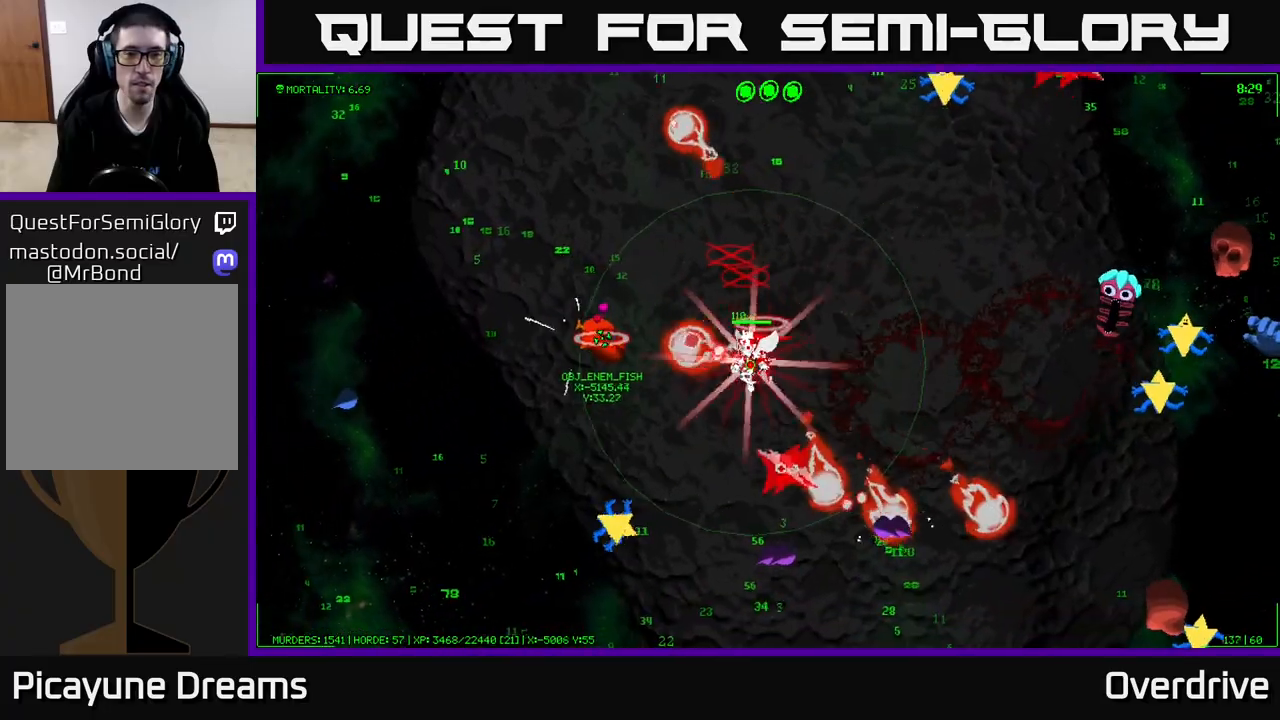
{"buttons": [], "left_stick": "right", "right_stick": "center", "events": [[100, "left_stick", "down-right"], [367, "left_stick", "right"]]}
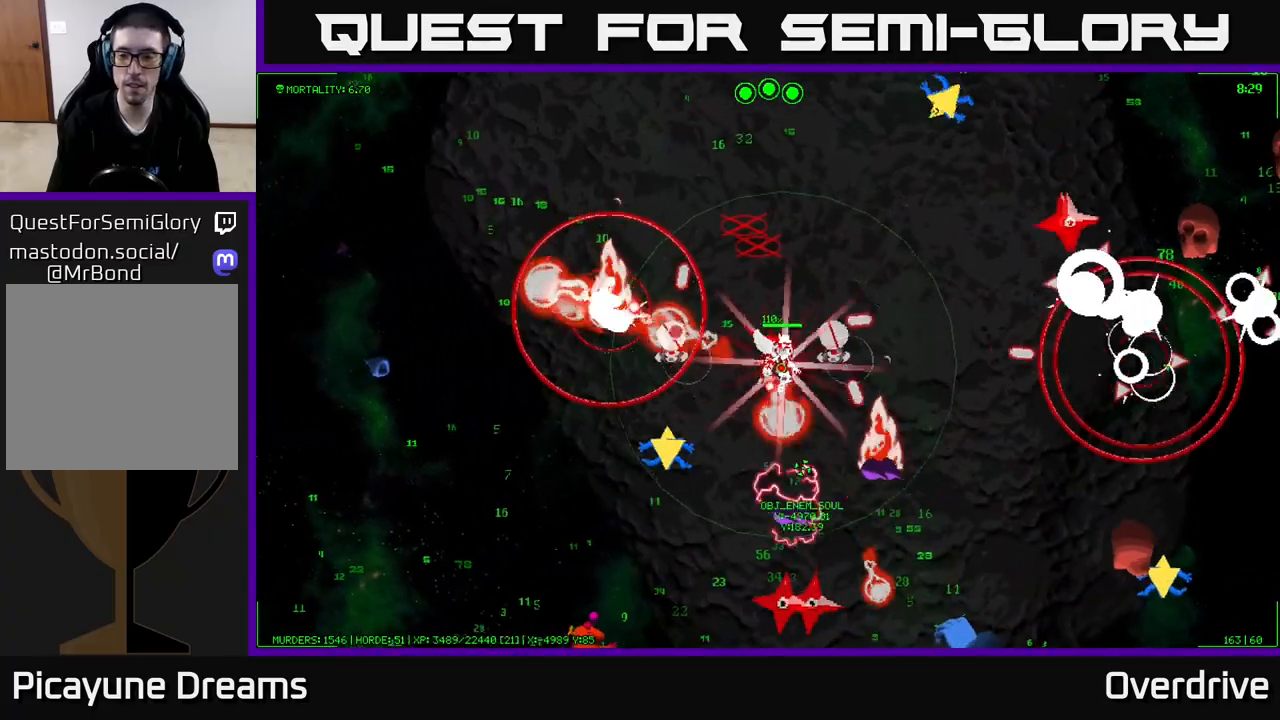
{"buttons": [], "left_stick": "up-right", "right_stick": "center", "events": [[283, "left_stick", "up-right"]]}
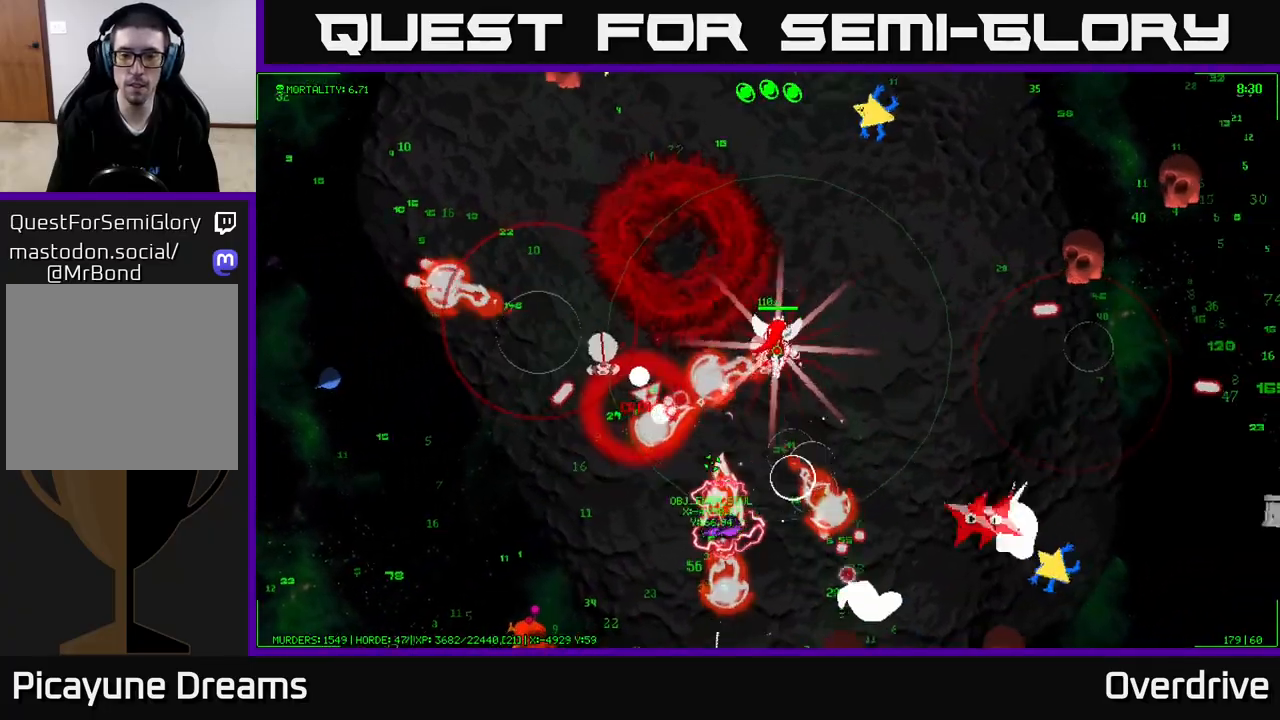
{"buttons": [], "left_stick": "down", "right_stick": "center", "events": [[83, "left_stick", "down-right"], [317, "left_stick", "down"]]}
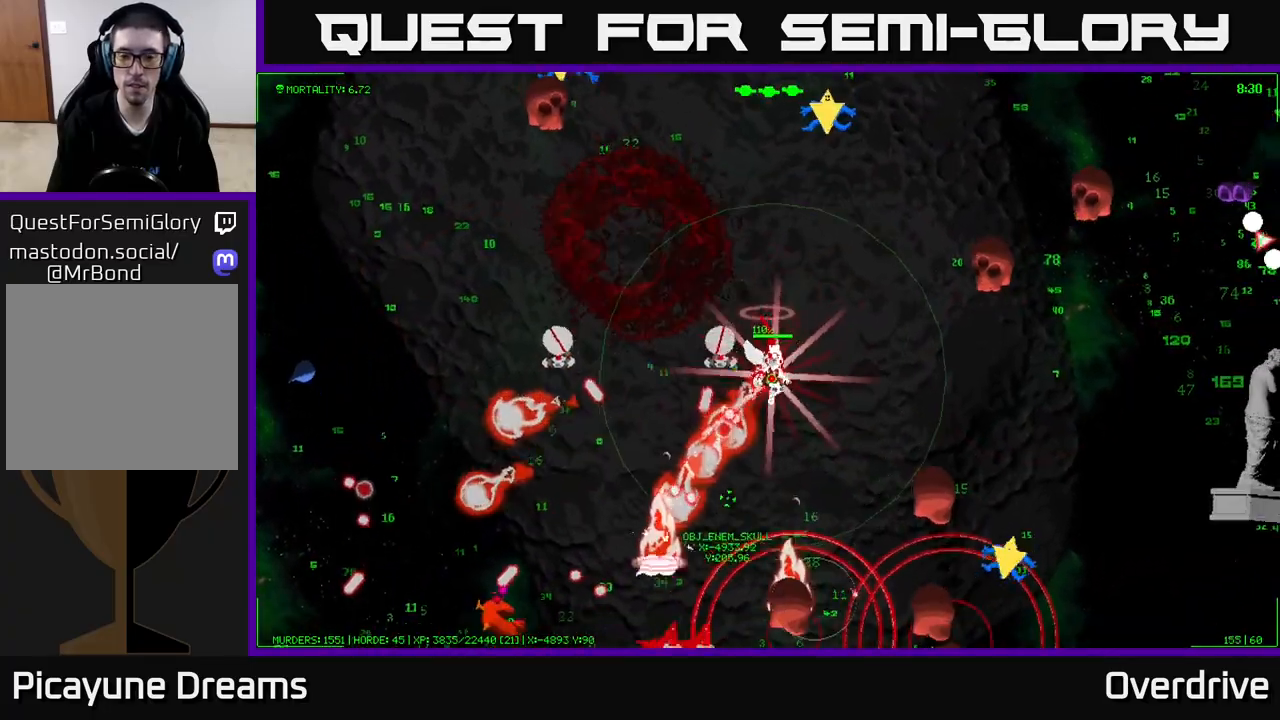
{"buttons": [], "left_stick": "up-right", "right_stick": "center", "events": [[33, "left_stick", "down-right"], [150, "left_stick", "right"], [283, "left_stick", "up-right"]]}
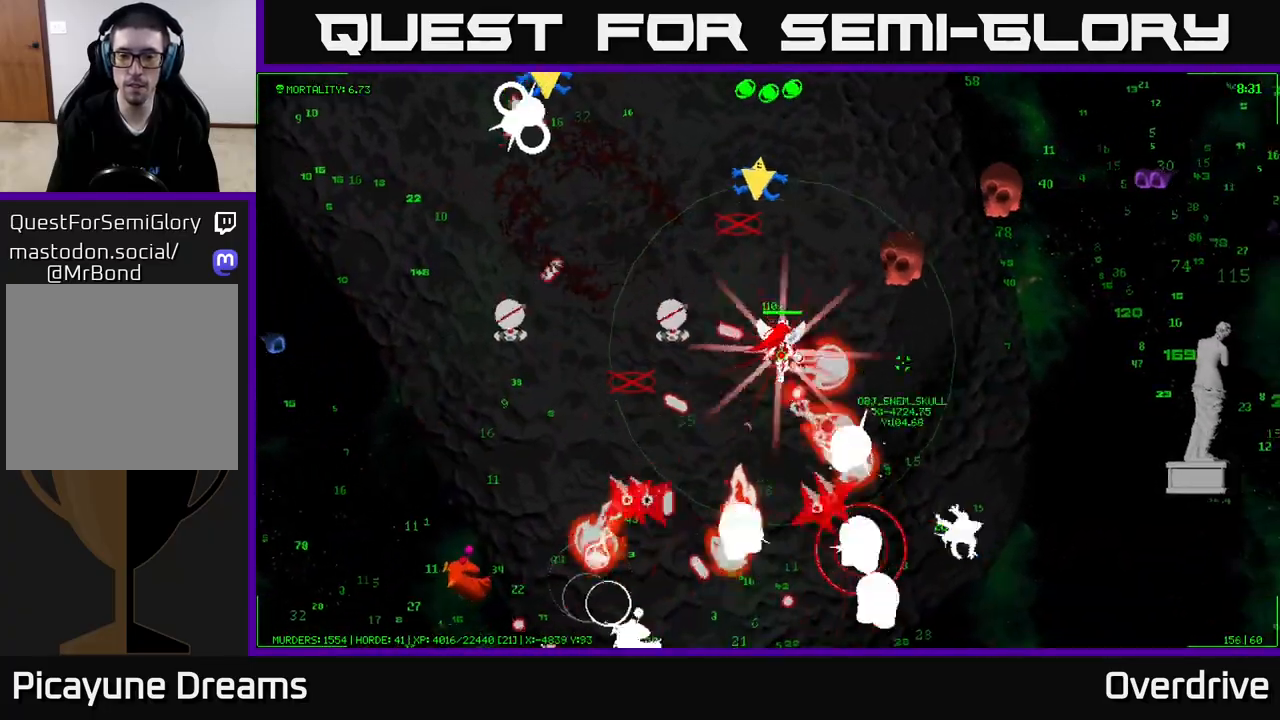
{"buttons": [], "left_stick": "right", "right_stick": "center", "events": [[33, "left_stick", "left"], [233, "left_stick", "down"], [283, "left_stick", "down-right"], [450, "left_stick", "right"]]}
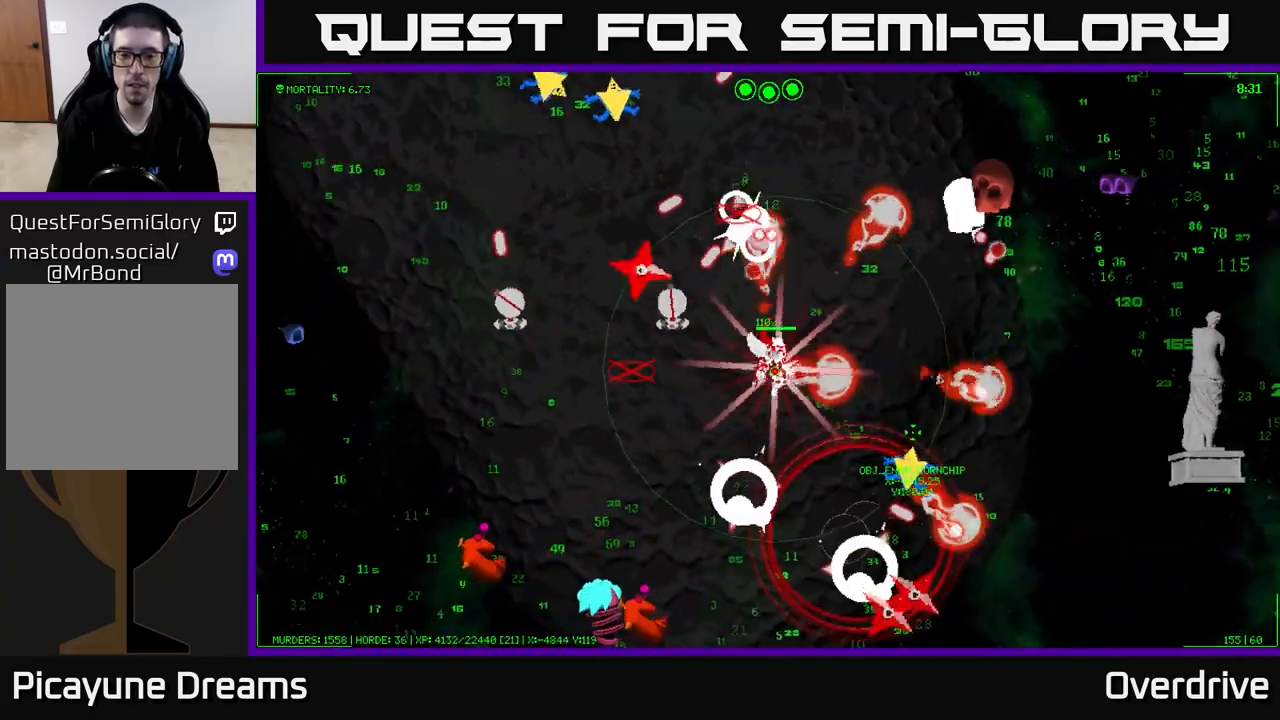
{"buttons": [], "left_stick": "right", "right_stick": "center", "events": [[183, "left_stick", "up-right"], [400, "left_stick", "right"]]}
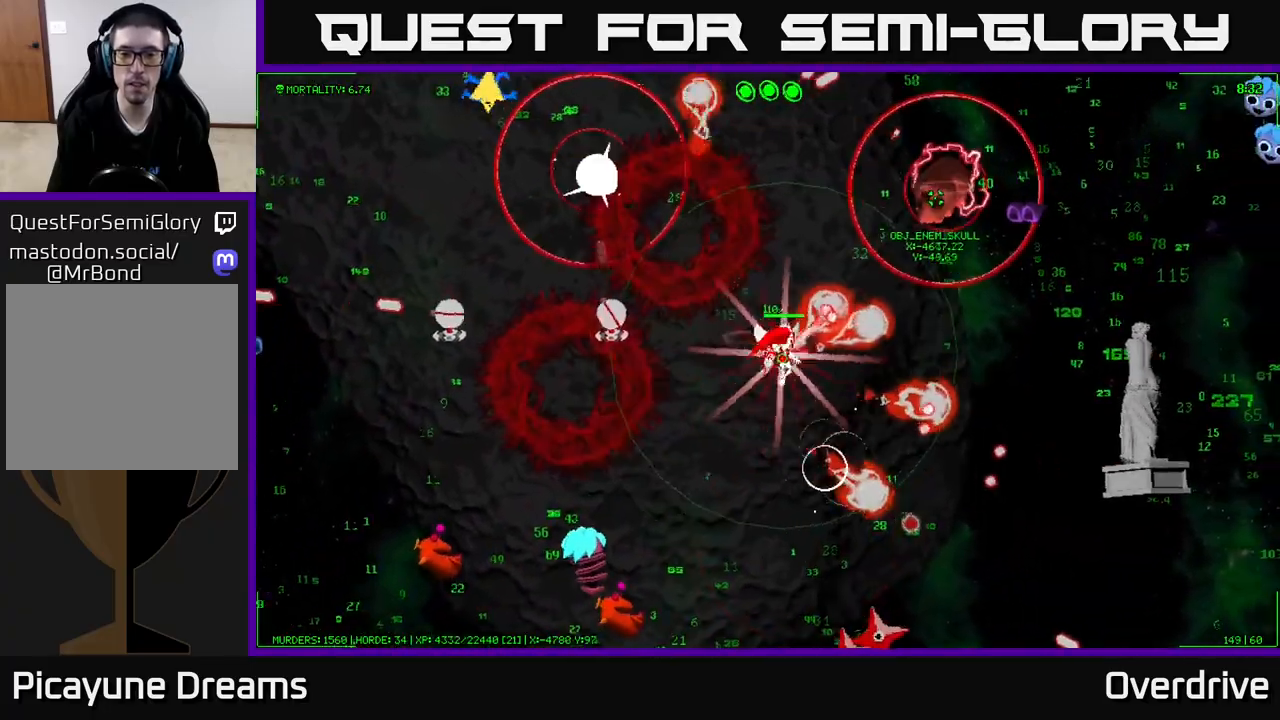
{"buttons": [], "left_stick": "right", "right_stick": "up-right", "events": [[483, "right_stick", "up-right"]]}
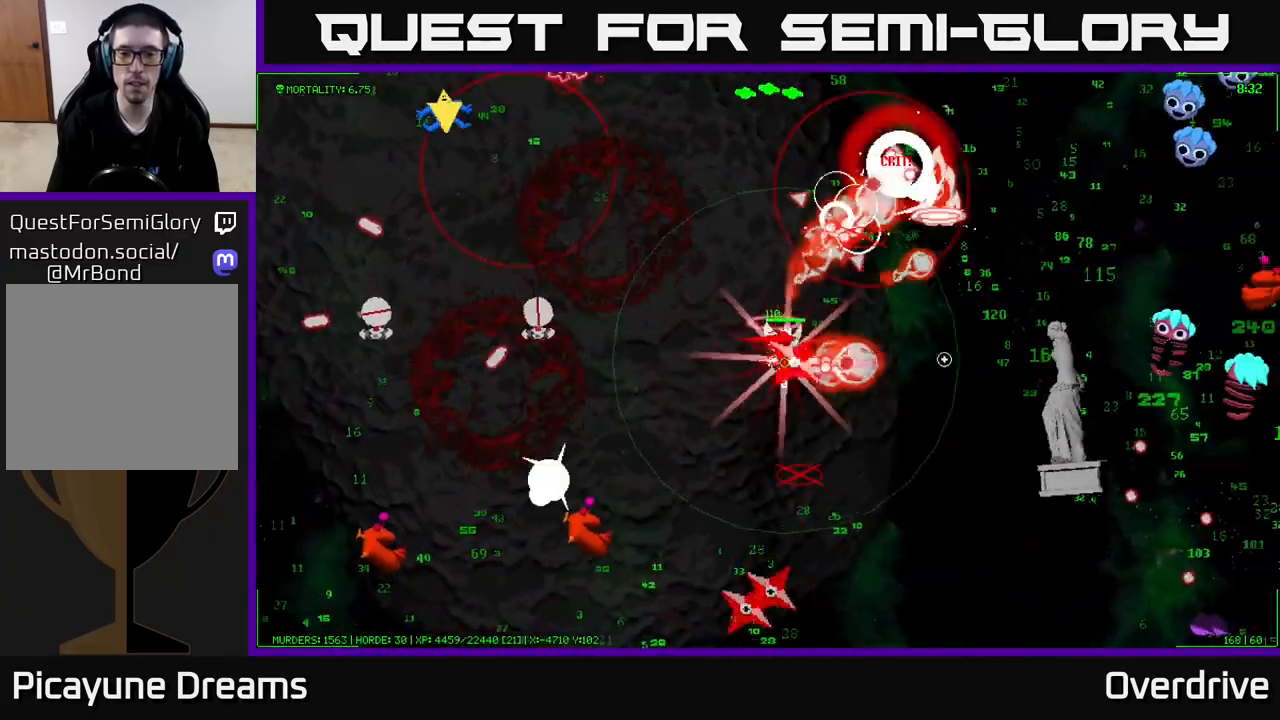
{"buttons": [], "left_stick": "right", "right_stick": "right", "events": [[383, "right_stick", "right"]]}
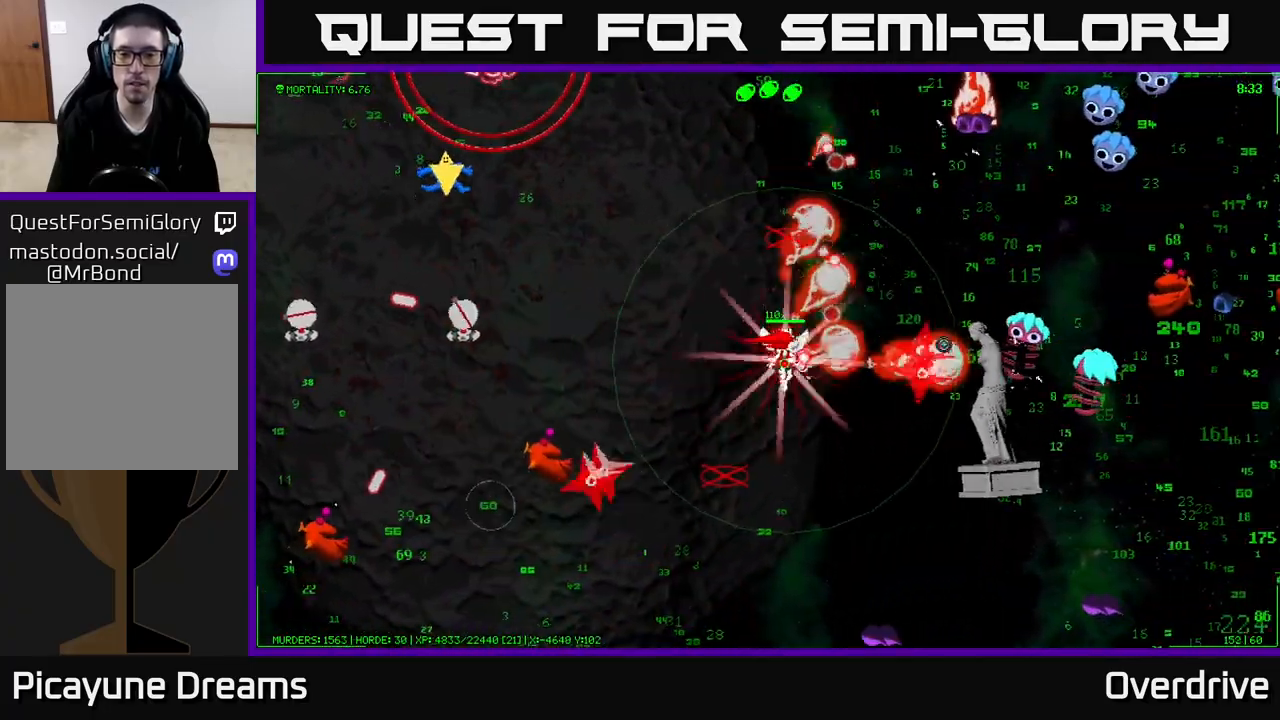
{"buttons": [], "left_stick": "up-right", "right_stick": "up-right", "events": [[250, "left_stick", "up-right"], [433, "right_stick", "up-right"]]}
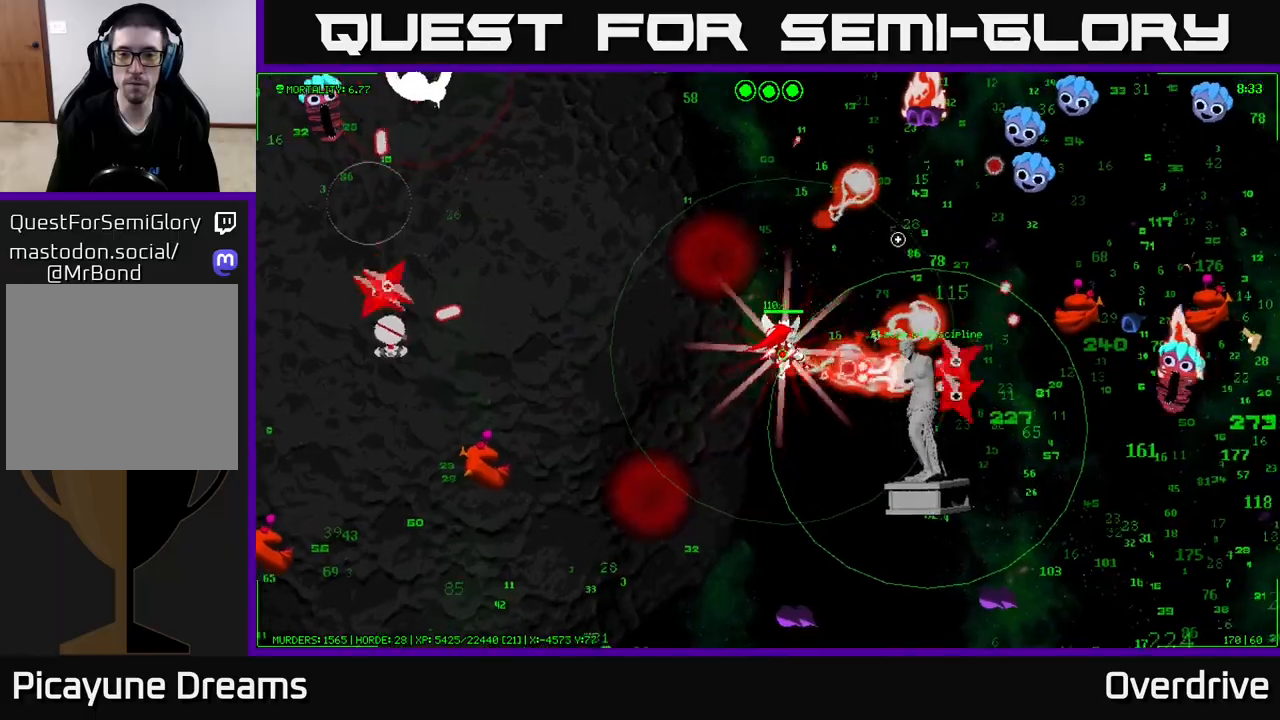
{"buttons": [], "left_stick": "up-right", "right_stick": "up-right", "events": []}
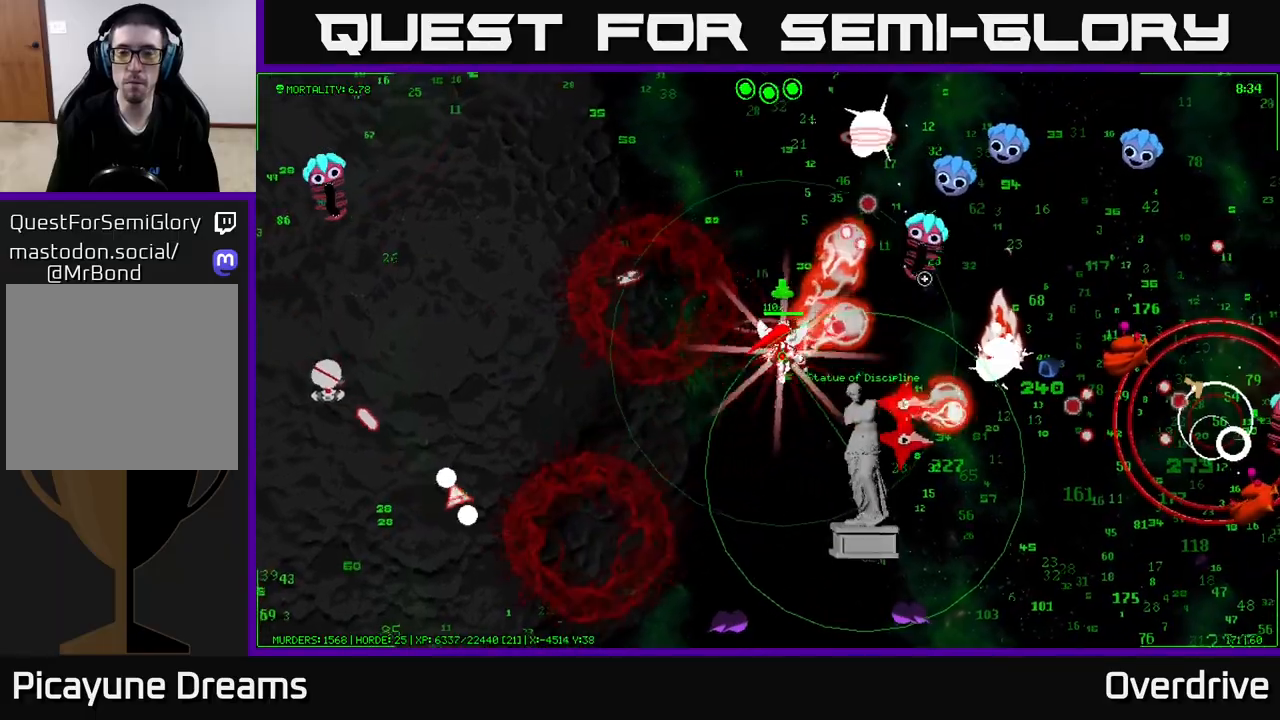
{"buttons": [], "left_stick": "up-right", "right_stick": "up-right", "events": [[150, "left_stick", "right"], [317, "left_stick", "up-right"]]}
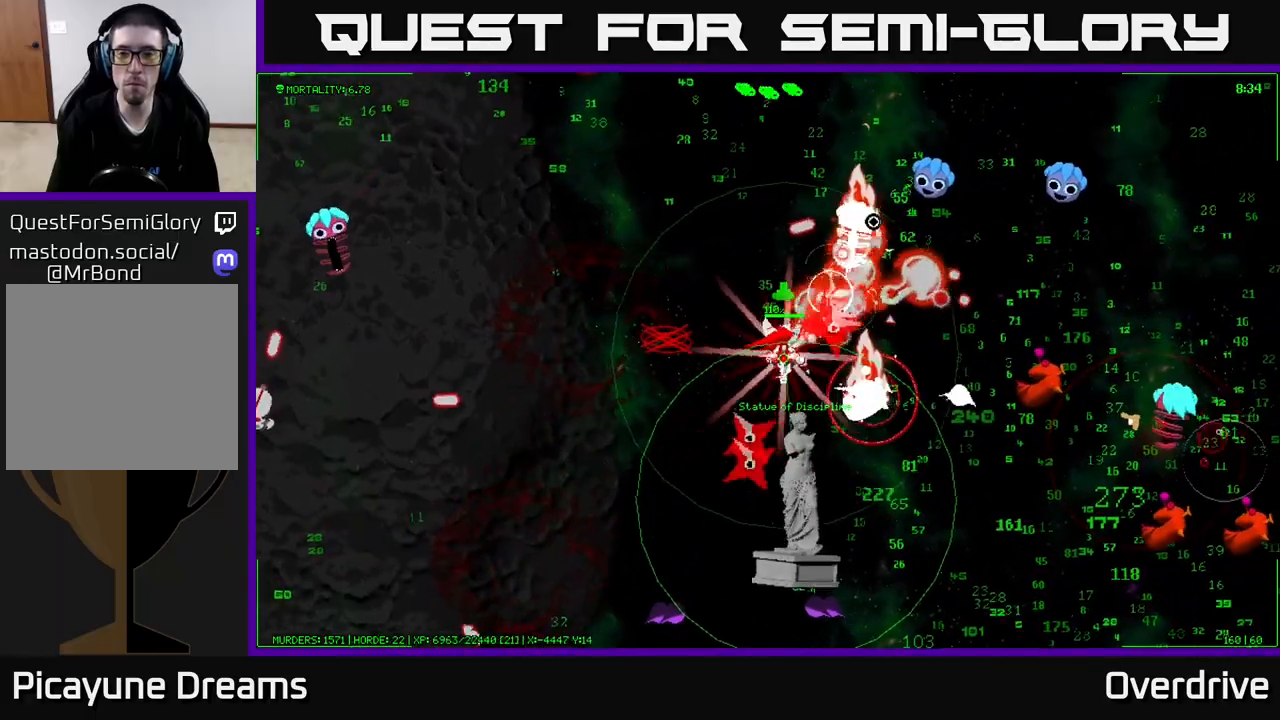
{"buttons": [], "left_stick": "right", "right_stick": "up-right", "events": [[17, "left_stick", "up"], [117, "right_stick", "down-right"], [267, "left_stick", "right"], [383, "right_stick", "up-right"]]}
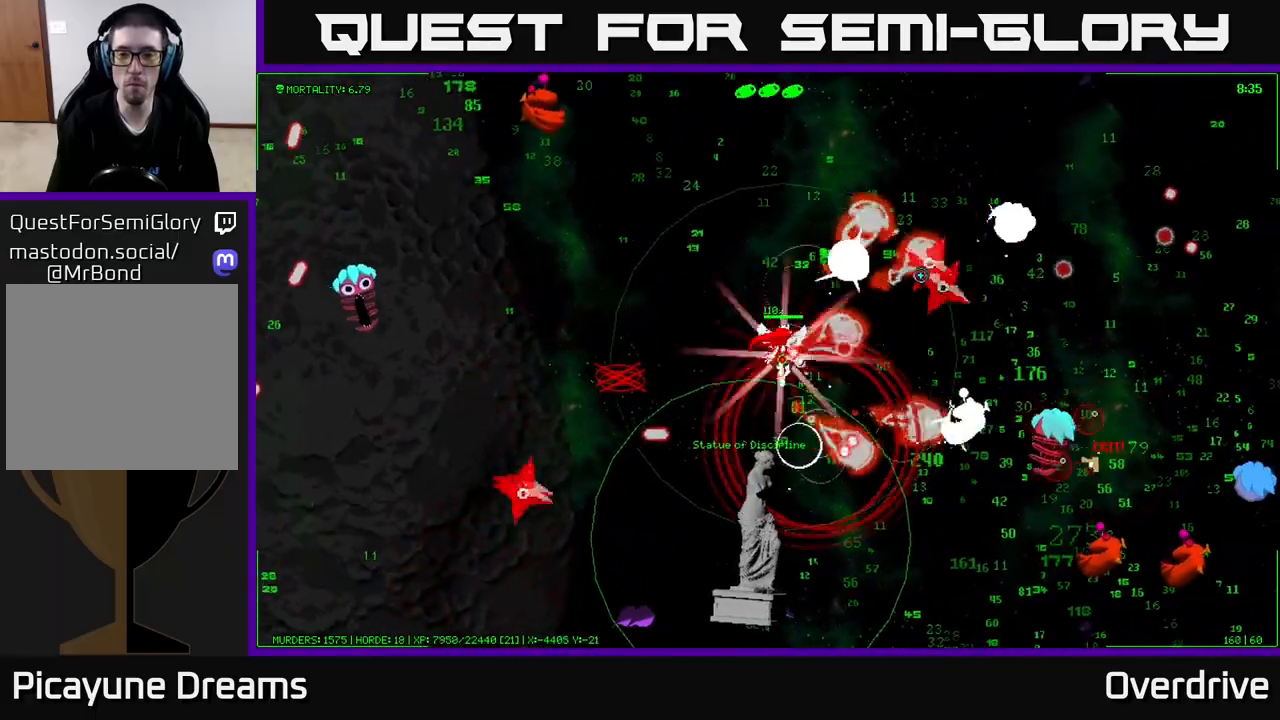
{"buttons": [], "left_stick": "right", "right_stick": "right", "events": [[83, "right_stick", "right"], [217, "right_stick", "down-right"], [367, "right_stick", "right"]]}